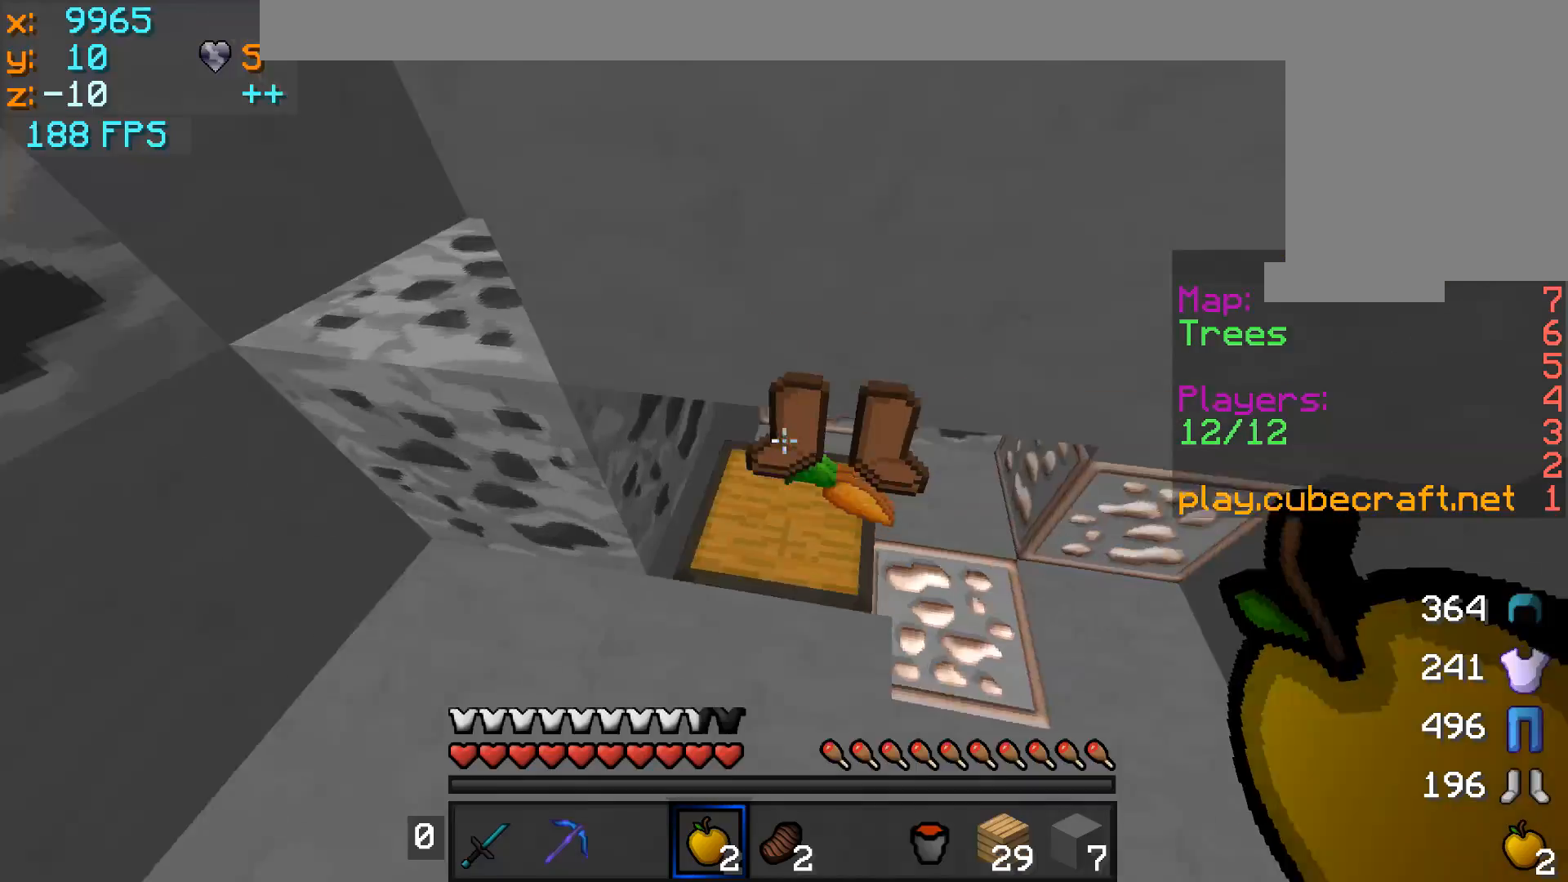
Gameplay with keyboard and mouse; each line is a JSON object with the keys and mouse buttons held at the frame after it. "events" lists presses ("down") and releases ("up") of "a", "d", "s", "w", "mouse_left" and "mouse_right" between this image and that frame as [ms after this image, input, new state], when the widget could be followed in between. "mouse_left", "mouse_right" = the "left", "right" buttons of the "mouse" list. No other keys are recorded. Fast repeated clicks can show as one long hold. Mouse movement is not recorded.
{"keys": ["d", "w"], "mouse": ["right"], "events": [[50, "w", "down"], [83, "a", "down"], [250, "a", "up"], [300, "d", "down"]]}
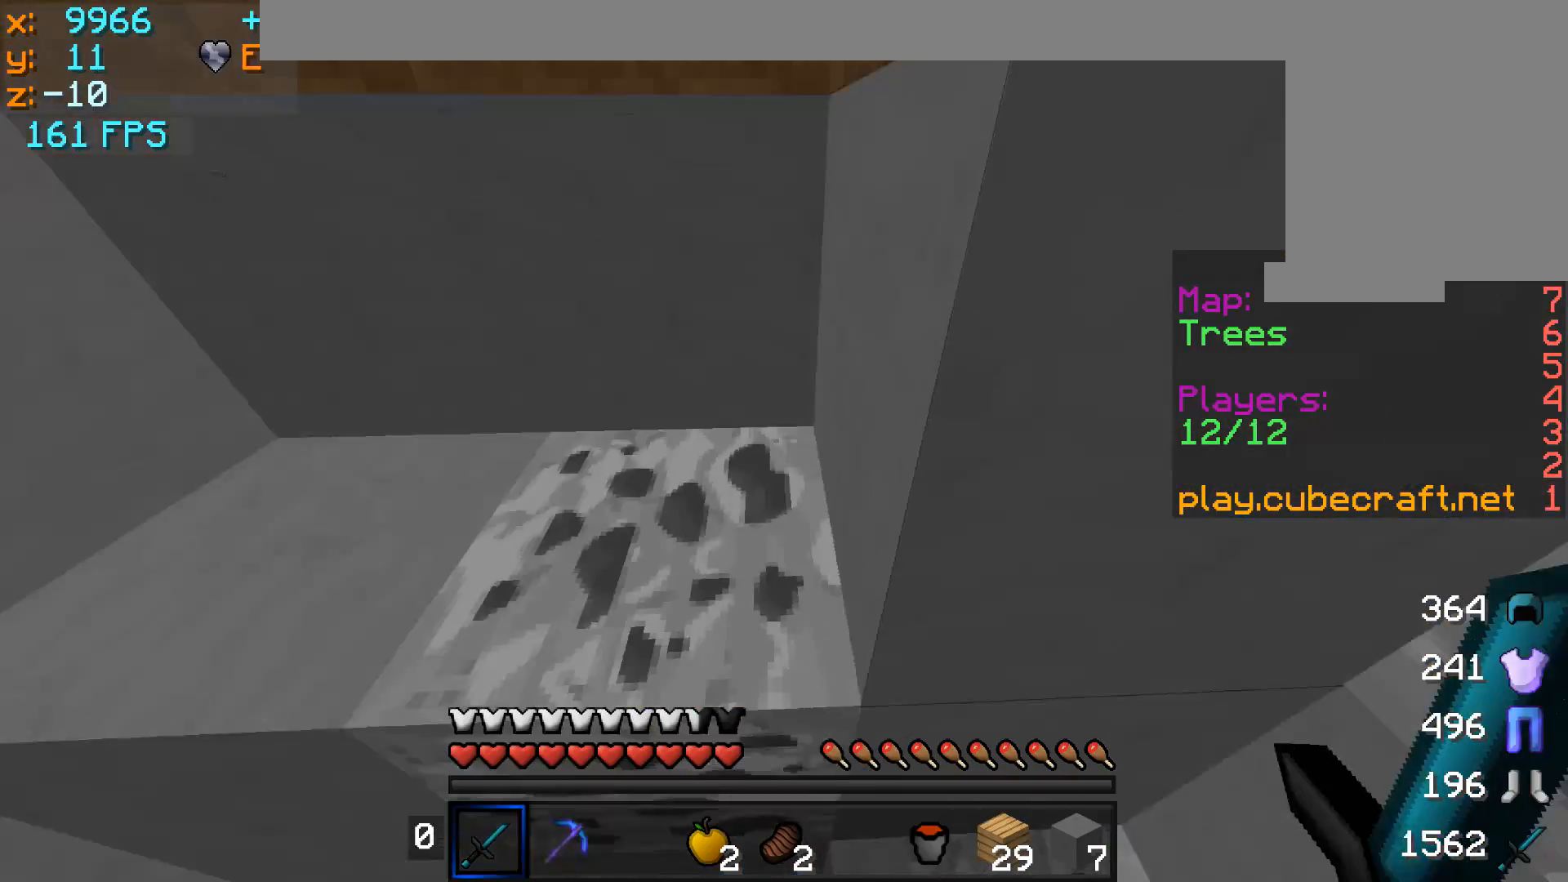
{"keys": ["w"], "mouse": ["right"], "events": [[50, "a", "down"], [50, "d", "up"], [383, "a", "up"]]}
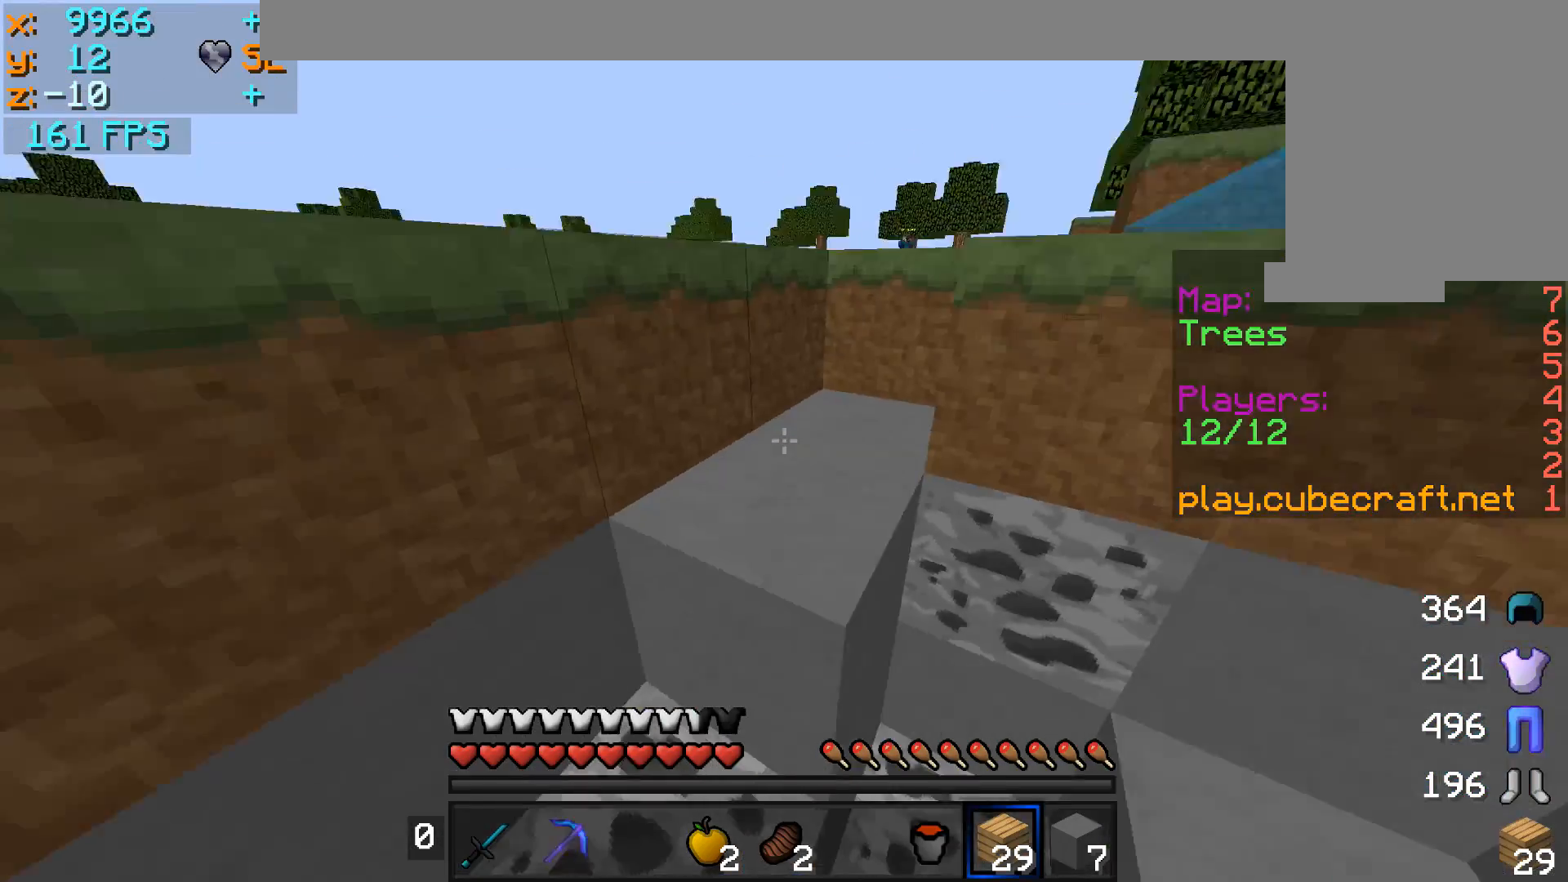
{"keys": ["w"], "mouse": ["right"], "events": [[233, "d", "down"], [350, "d", "up"]]}
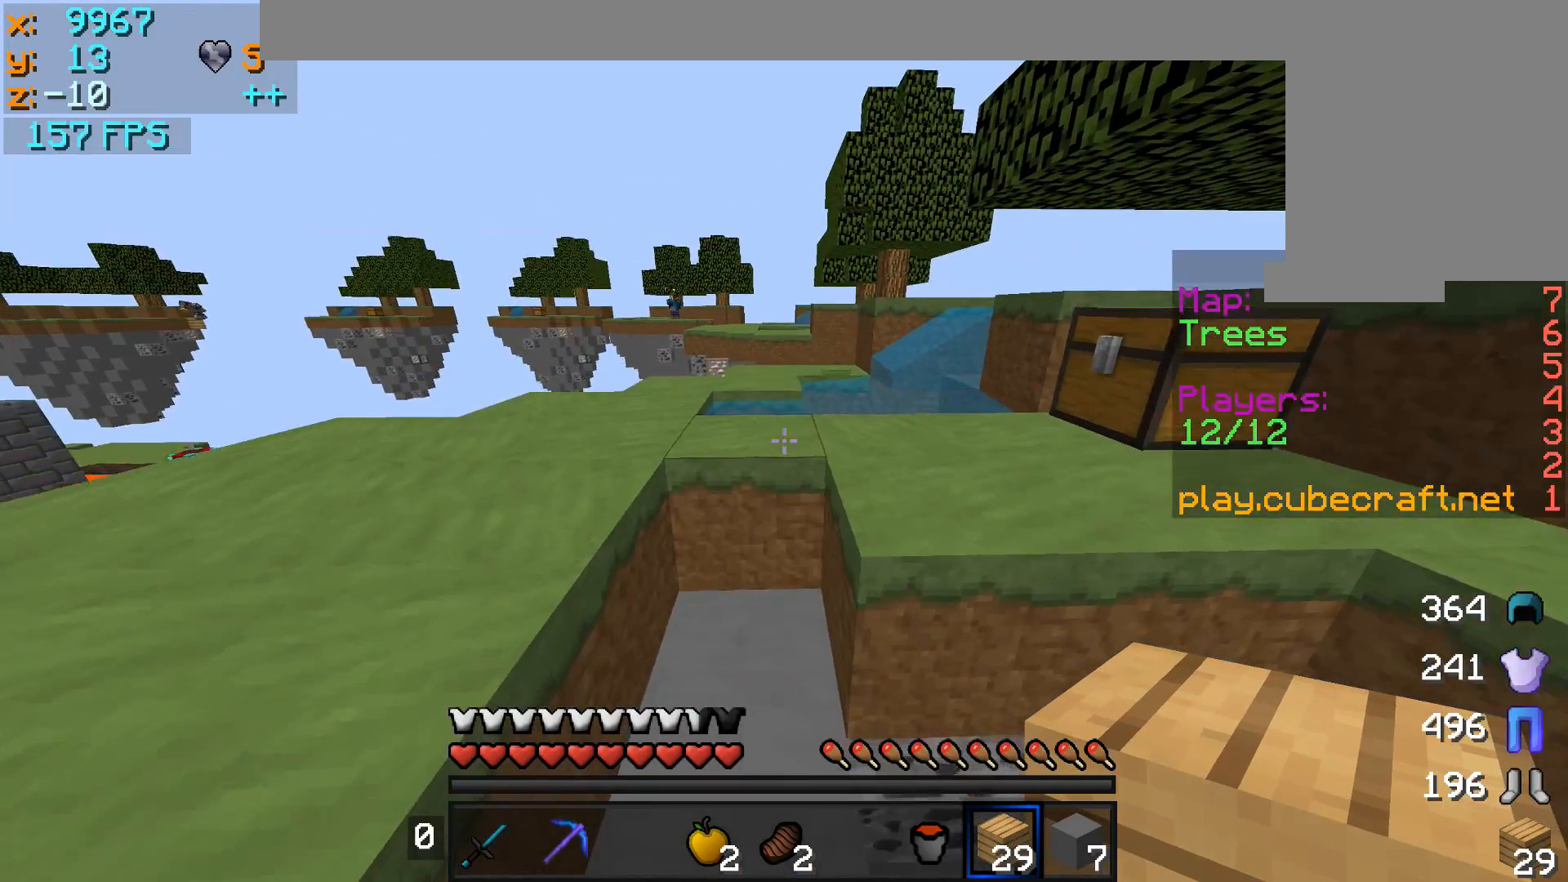
{"keys": ["w"], "mouse": ["right"], "events": [[50, "a", "down"], [300, "a", "up"]]}
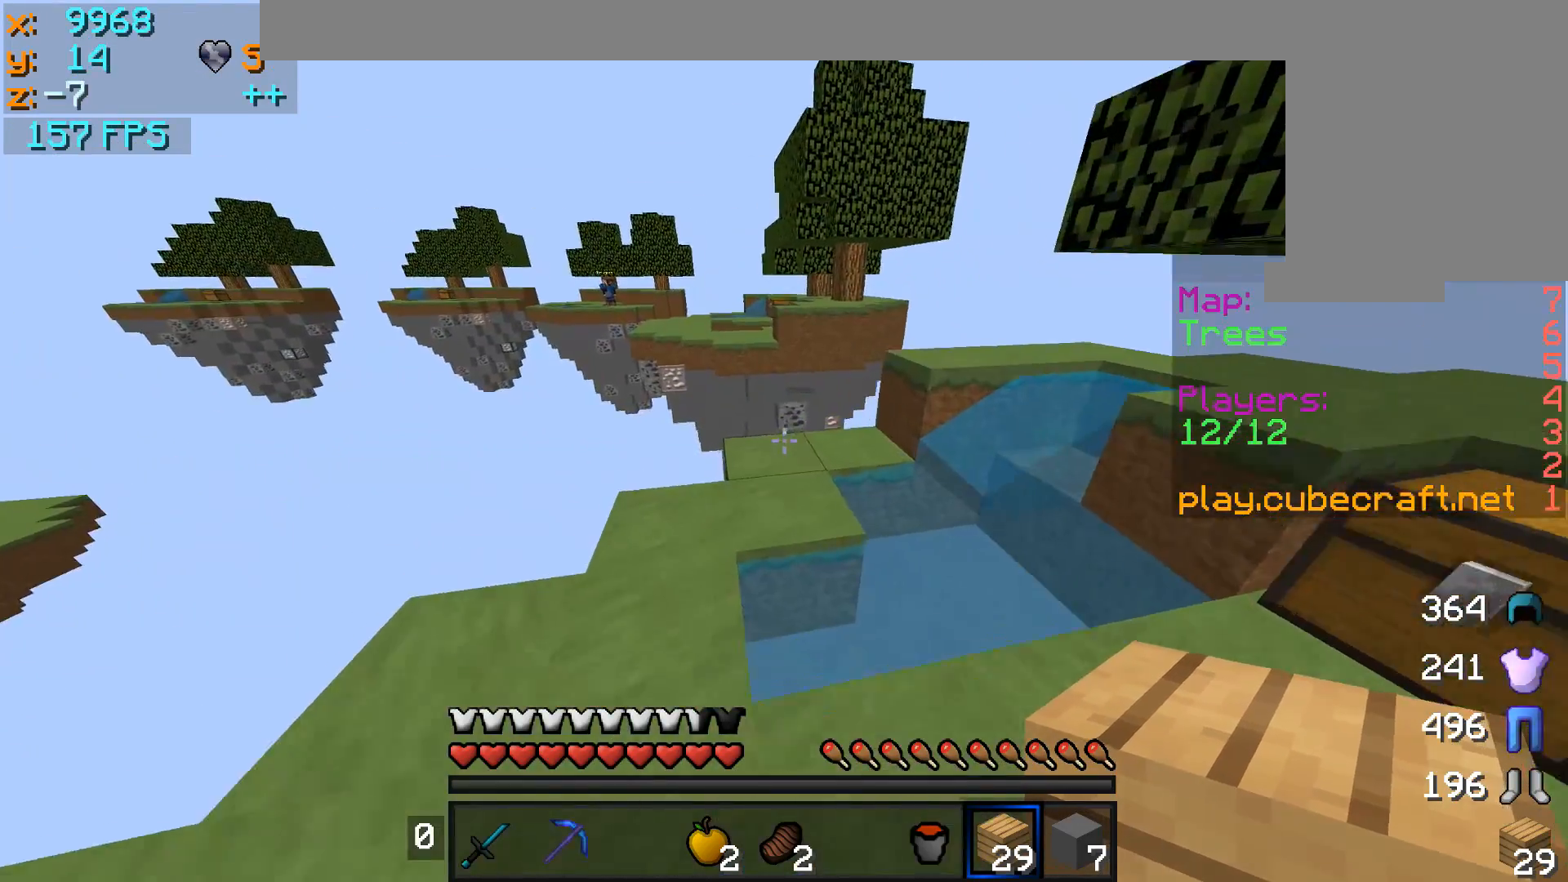
{"keys": ["d", "s"], "mouse": [], "events": [[133, "mouse_right", "up"], [283, "d", "down"], [350, "w", "up"], [483, "s", "down"]]}
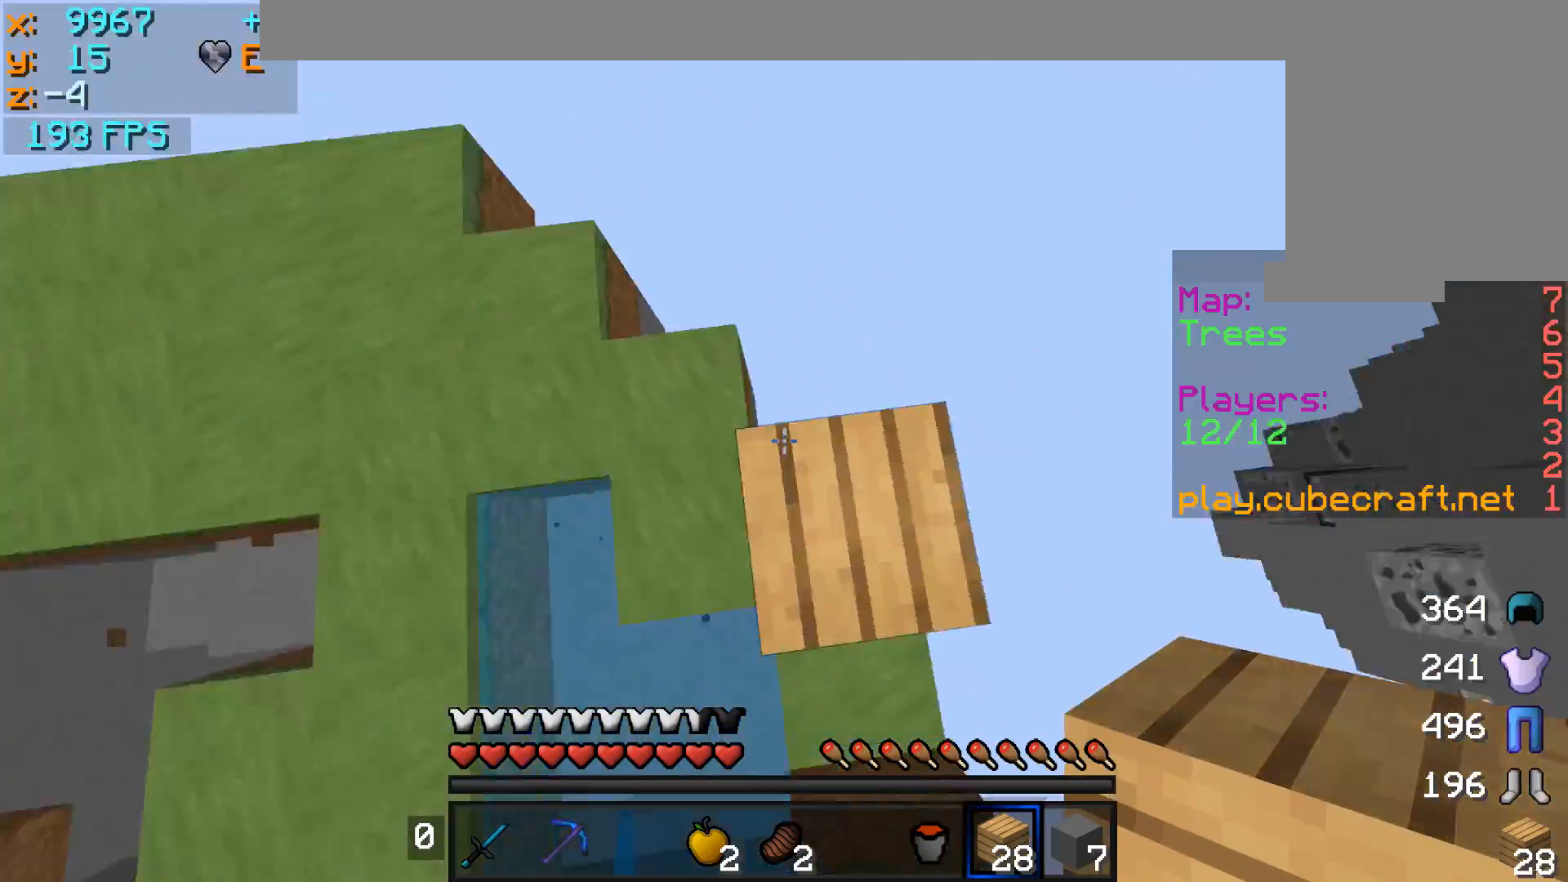
{"keys": ["d", "s"], "mouse": ["right"], "events": [[83, "mouse_right", "down"], [183, "mouse_right", "up"], [233, "mouse_right", "down"], [283, "mouse_right", "up"], [383, "mouse_right", "down"], [433, "mouse_right", "up"], [483, "mouse_right", "down"]]}
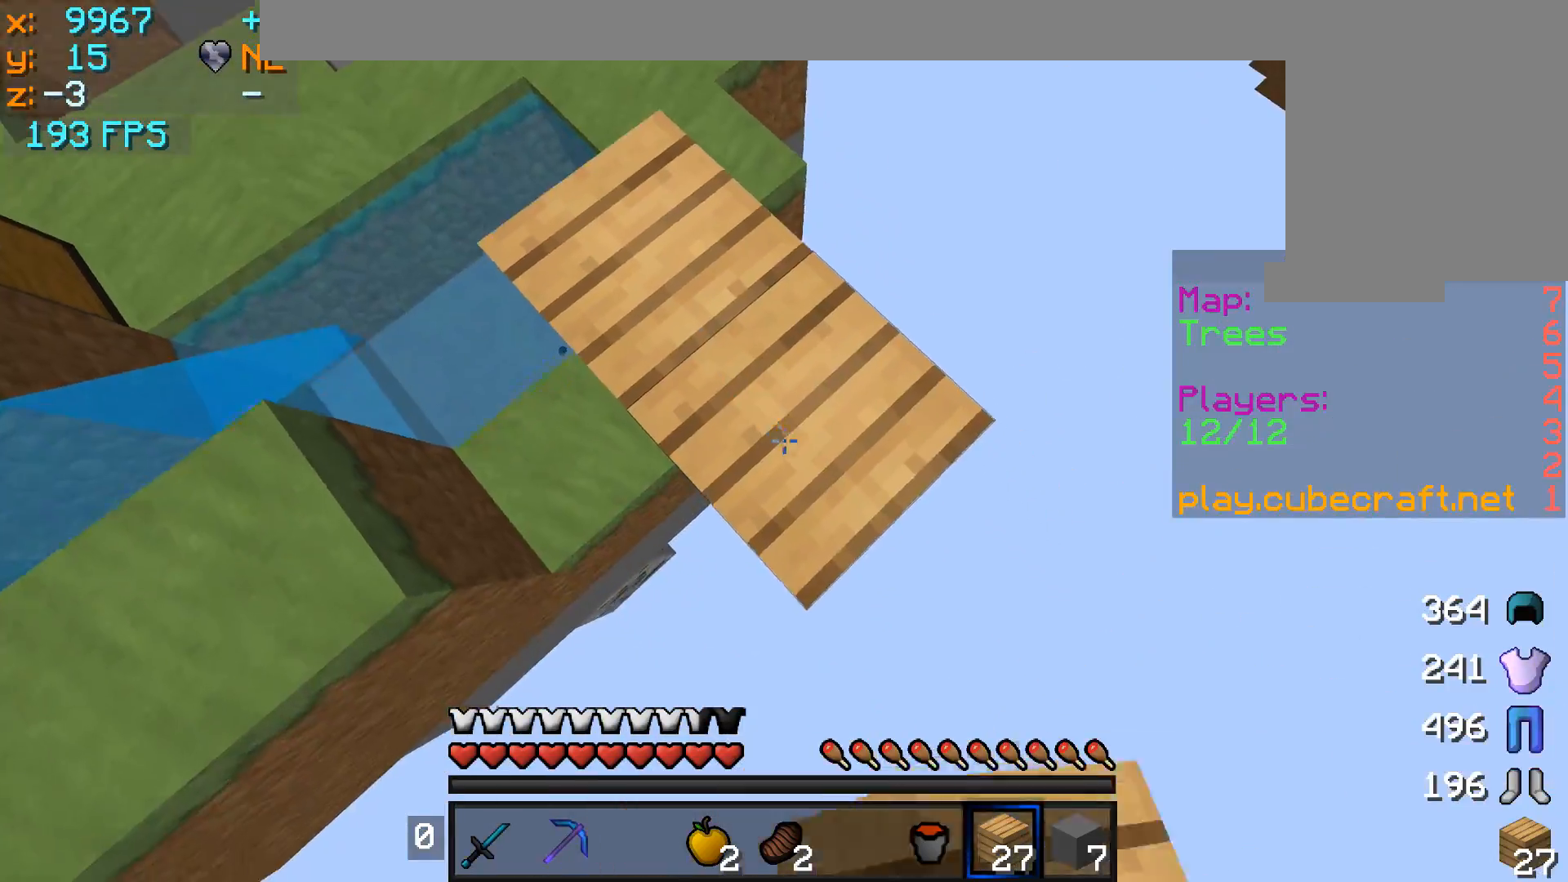
{"keys": ["d", "s"], "mouse": [], "events": [[83, "mouse_right", "up"], [283, "mouse_right", "down"], [333, "mouse_right", "up"], [433, "mouse_right", "down"], [483, "mouse_right", "up"]]}
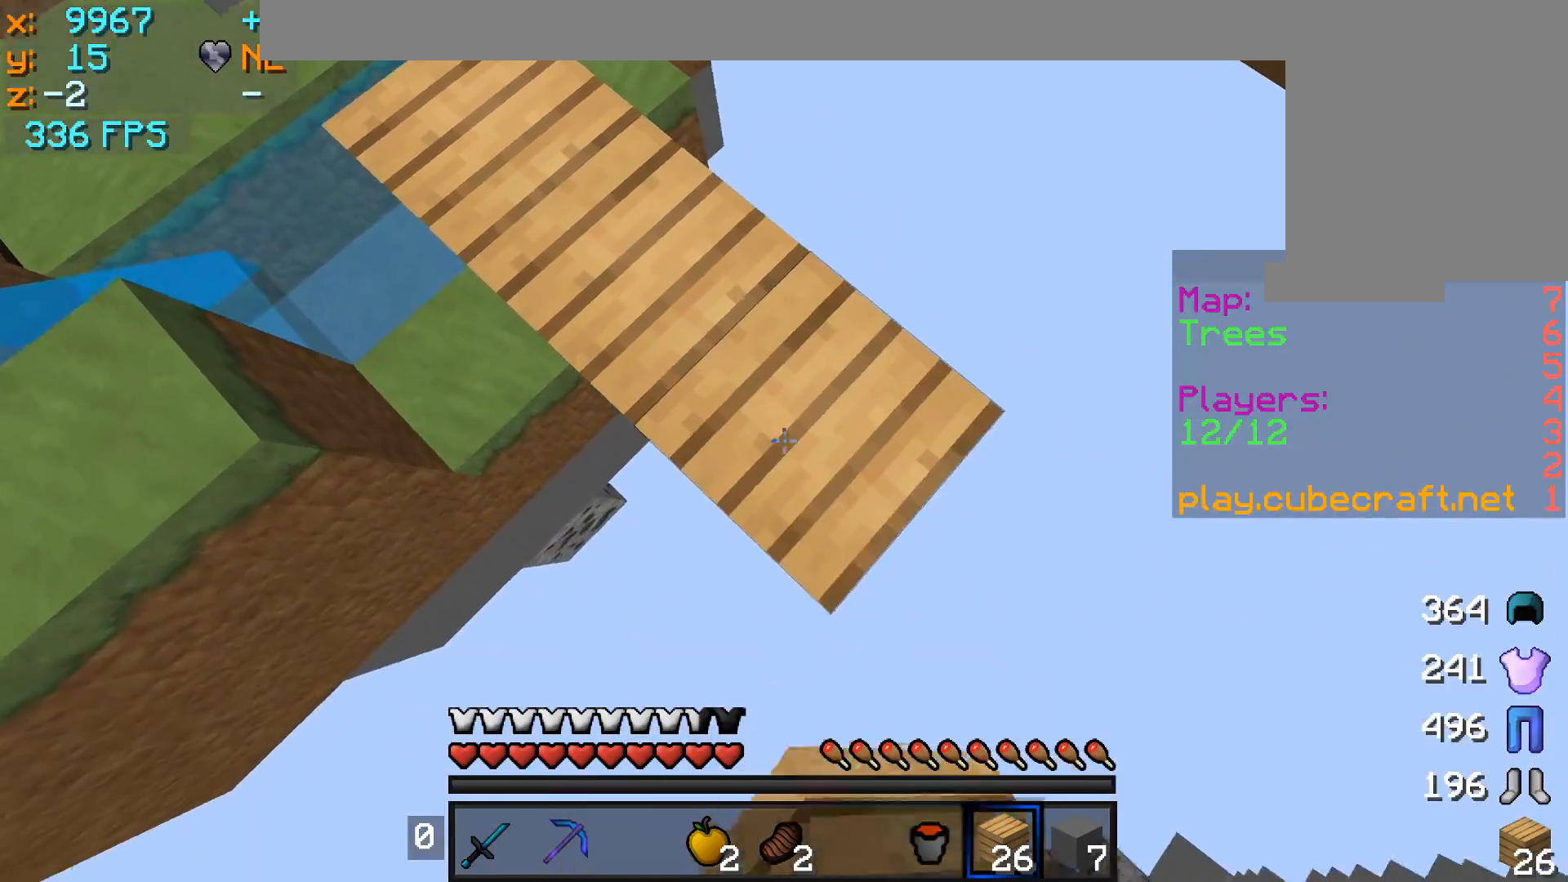
{"keys": [], "mouse": [], "events": [[33, "mouse_right", "down"], [133, "mouse_right", "up"], [183, "mouse_right", "down"], [233, "mouse_right", "up"], [283, "mouse_right", "down"], [383, "mouse_right", "up"], [433, "s", "up"], [483, "d", "up"]]}
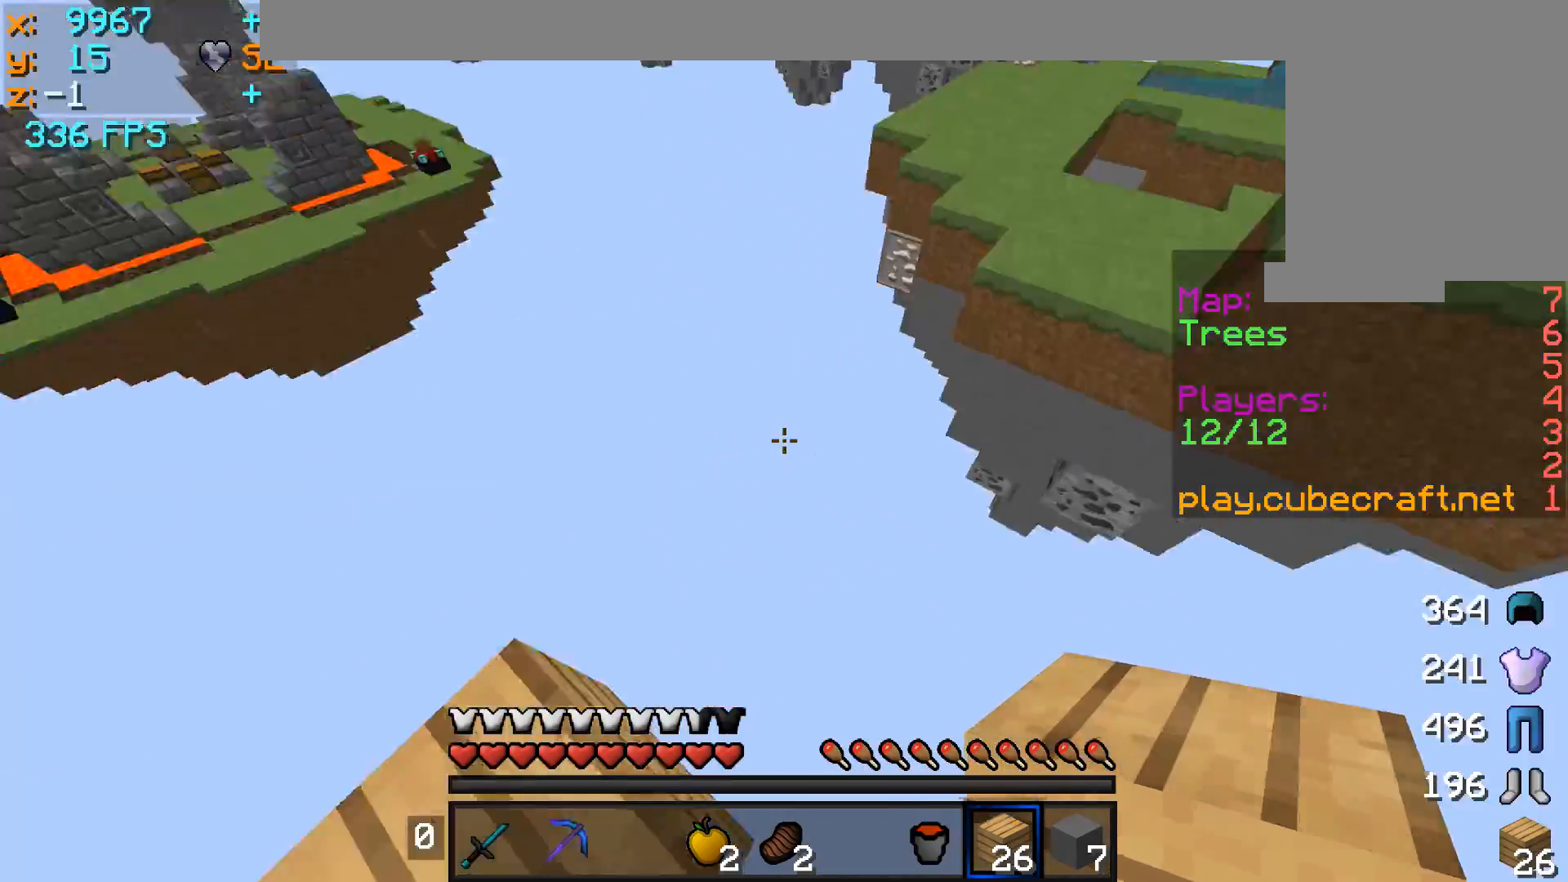
{"keys": ["d"], "mouse": [], "events": [[233, "mouse_right", "down"], [333, "mouse_right", "up"], [383, "mouse_right", "down"], [483, "d", "down"], [483, "mouse_right", "up"]]}
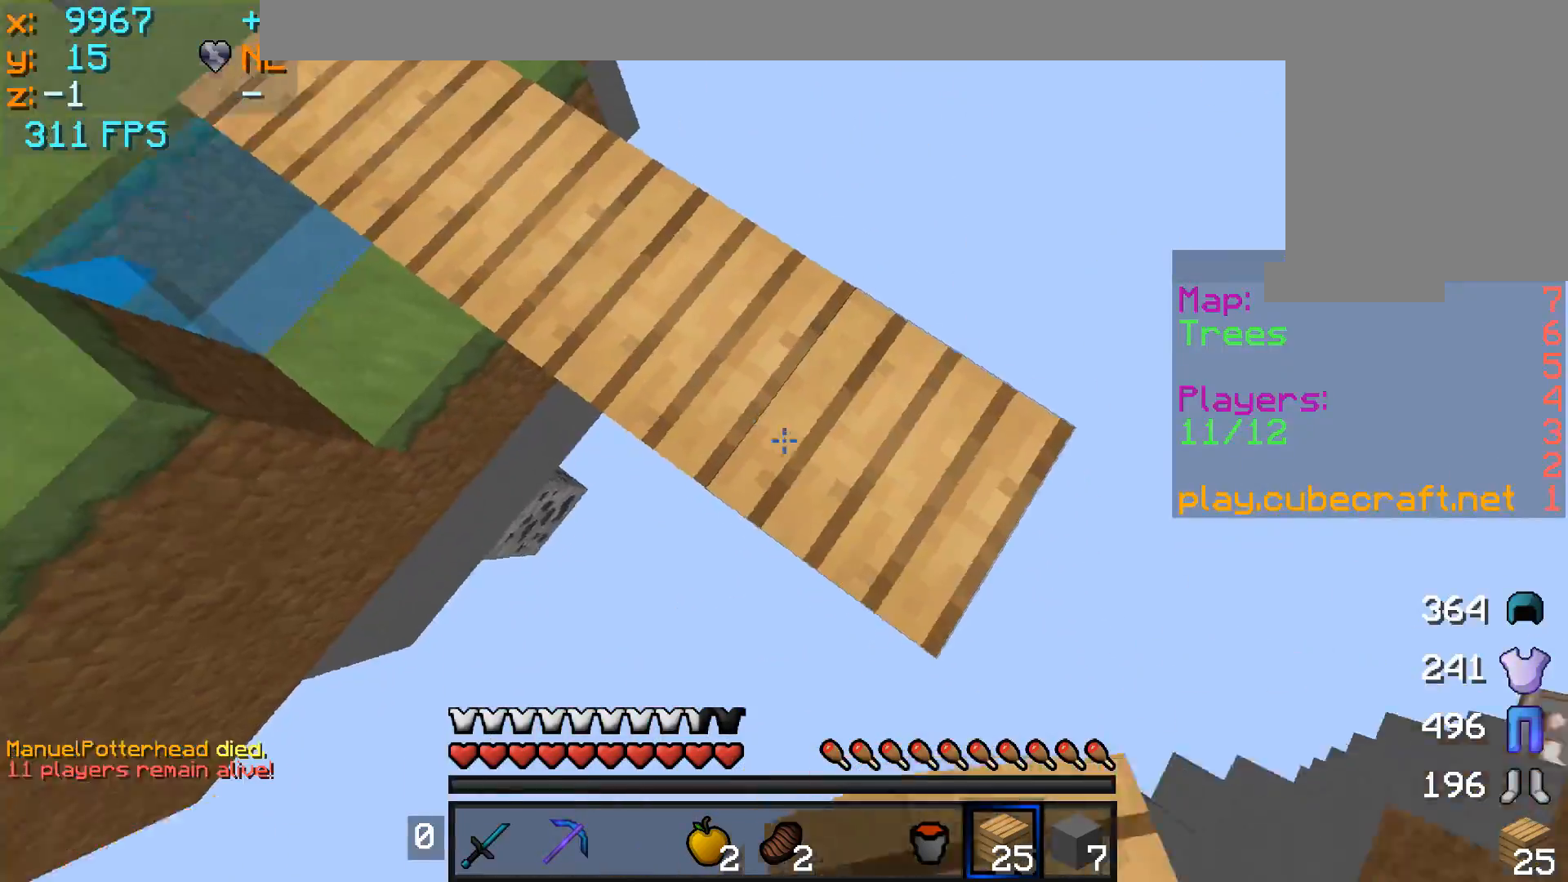
{"keys": ["d", "s"], "mouse": ["right"], "events": [[333, "mouse_right", "down"], [433, "mouse_right", "up"], [433, "s", "down"], [483, "mouse_right", "down"]]}
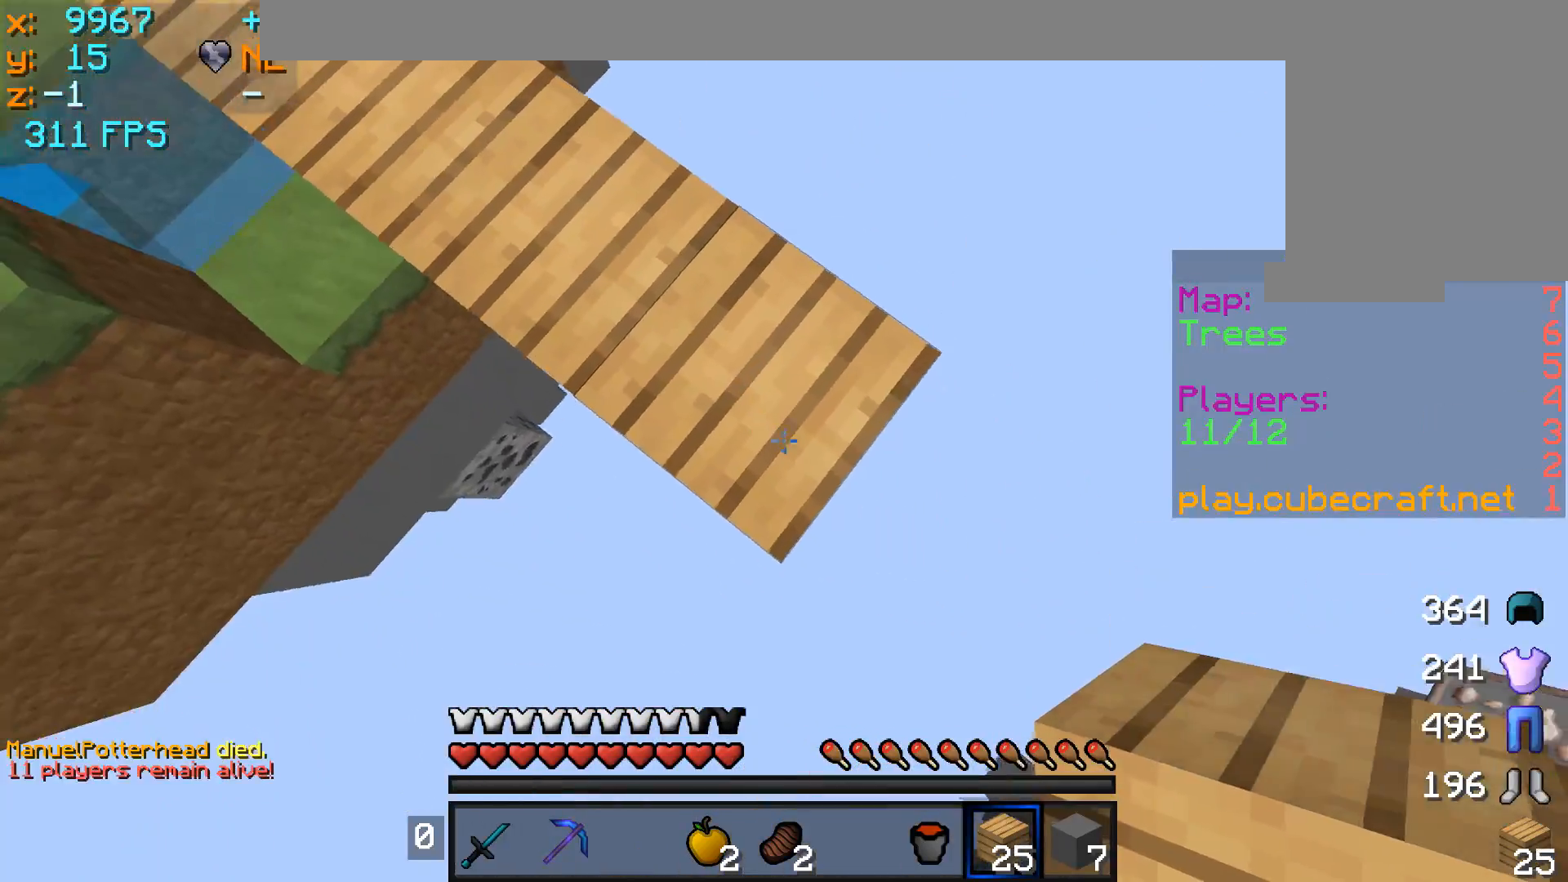
{"keys": [], "mouse": [], "events": [[83, "mouse_right", "up"], [133, "mouse_right", "down"], [133, "s", "up"], [233, "d", "up"], [233, "mouse_right", "up"], [283, "mouse_right", "down"], [383, "mouse_right", "up"], [433, "mouse_right", "down"], [483, "mouse_right", "up"]]}
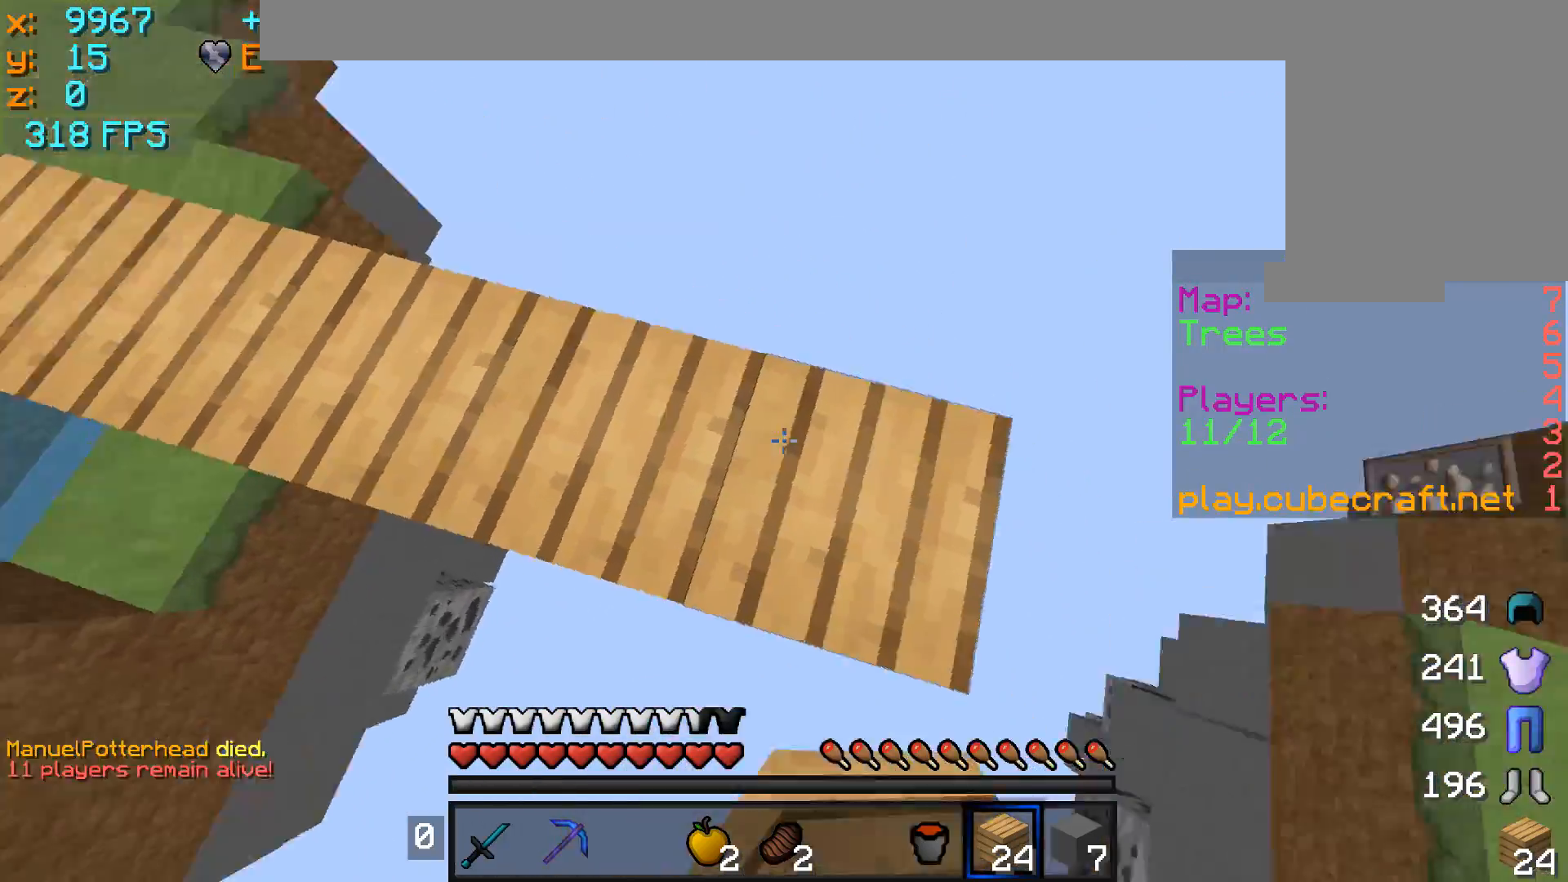
{"keys": ["w"], "mouse": [], "events": [[183, "w", "down"]]}
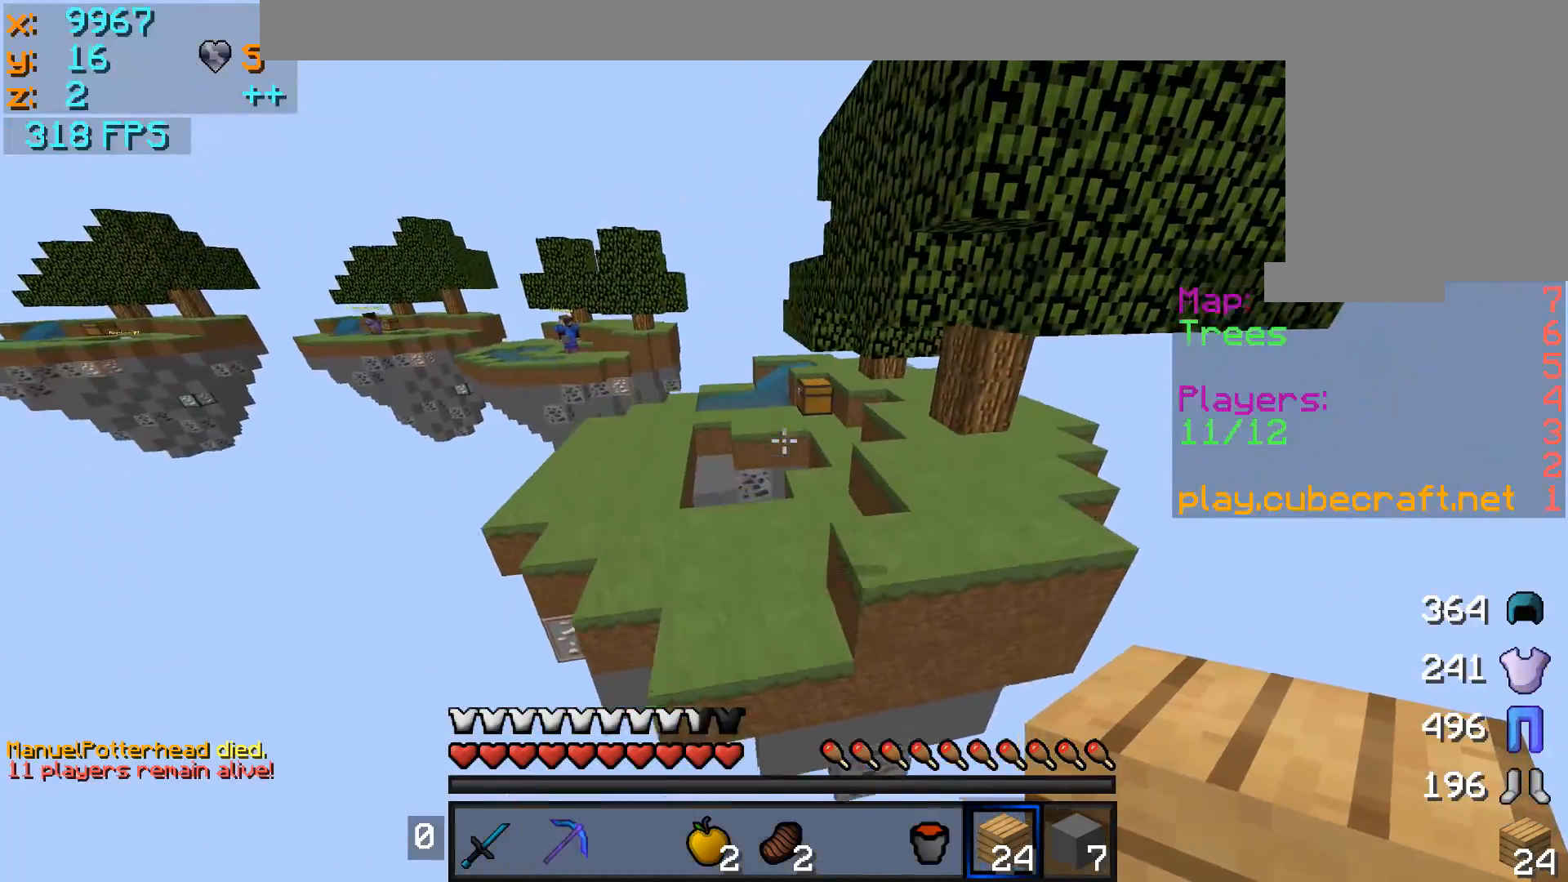
{"keys": ["a", "w"], "mouse": [], "events": [[300, "a", "down"]]}
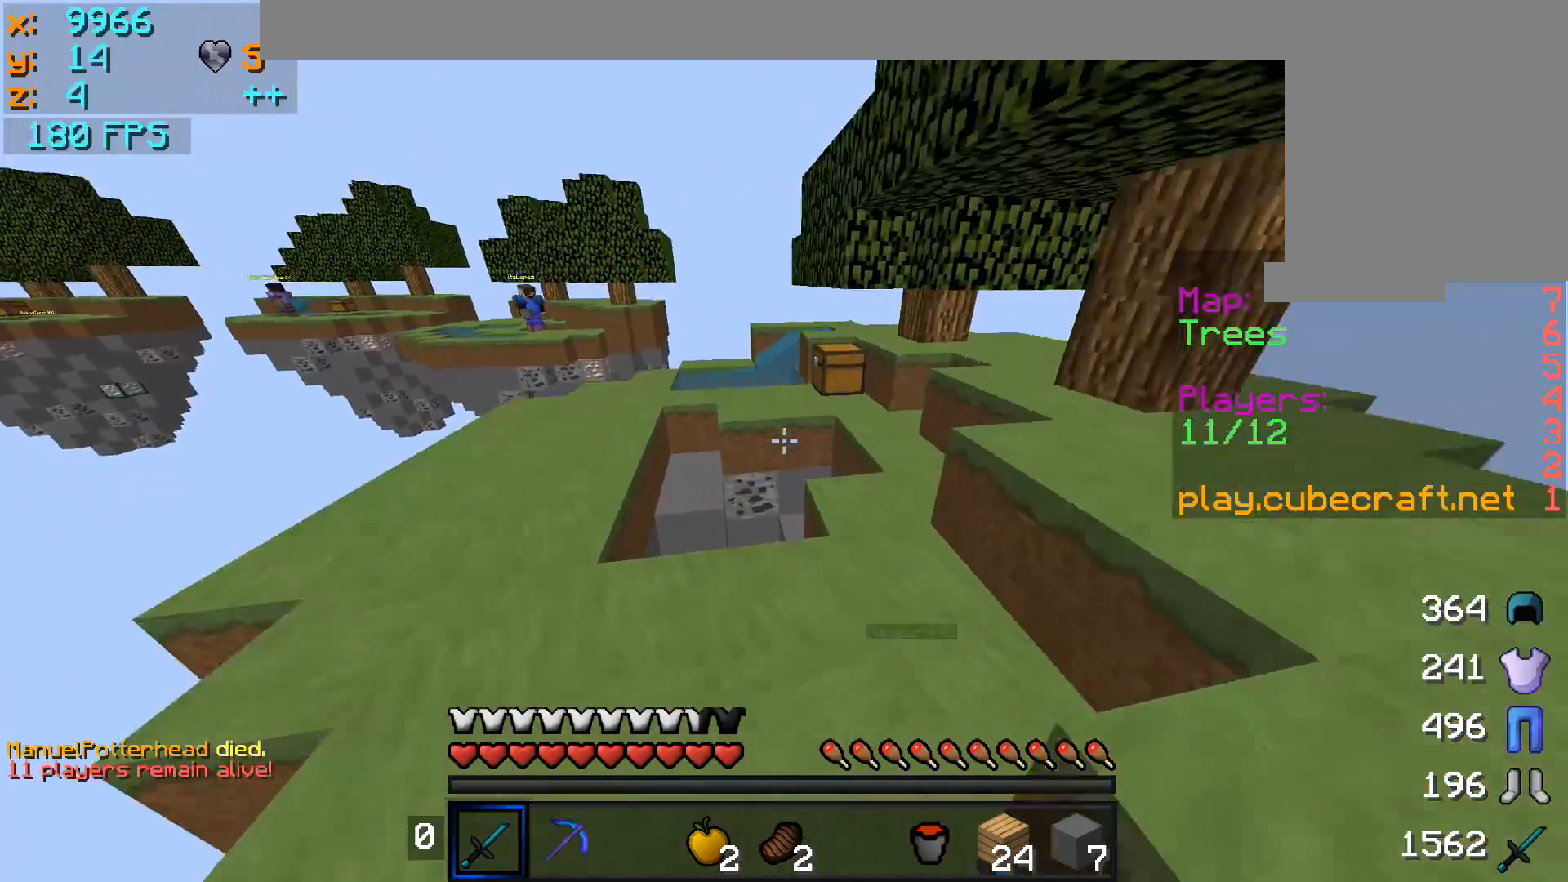
{"keys": ["a", "w"], "mouse": [], "events": []}
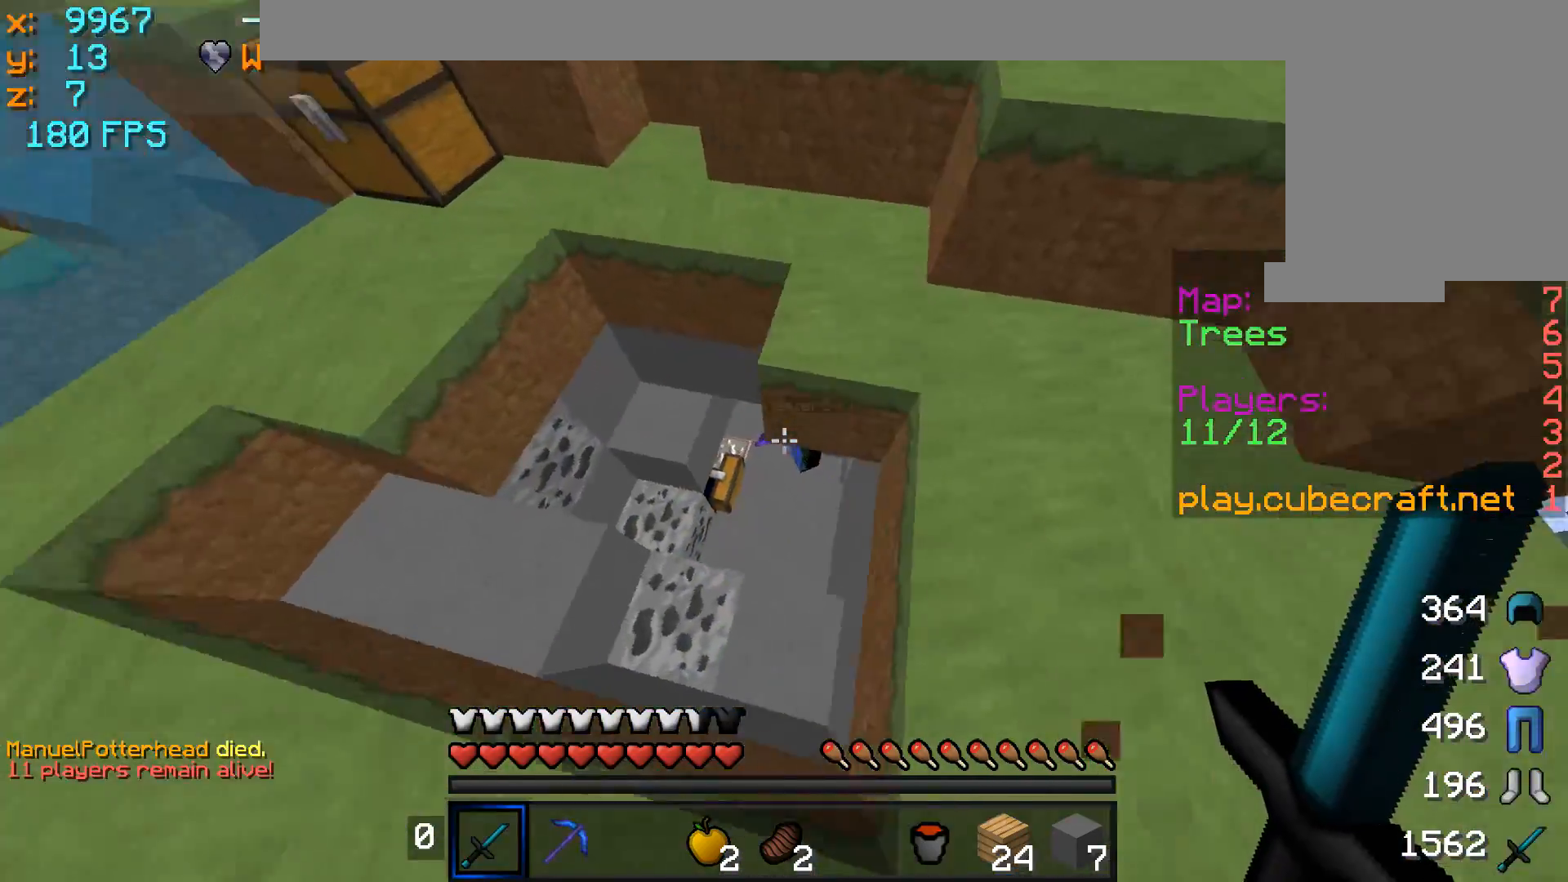
{"keys": ["d", "w"], "mouse": [], "events": [[33, "a", "up"], [83, "d", "down"], [133, "mouse_left", "down"], [250, "d", "up"], [250, "mouse_left", "up"], [283, "mouse_left", "down"], [333, "mouse_left", "up"], [383, "d", "down"], [383, "mouse_left", "down"], [483, "mouse_left", "up"]]}
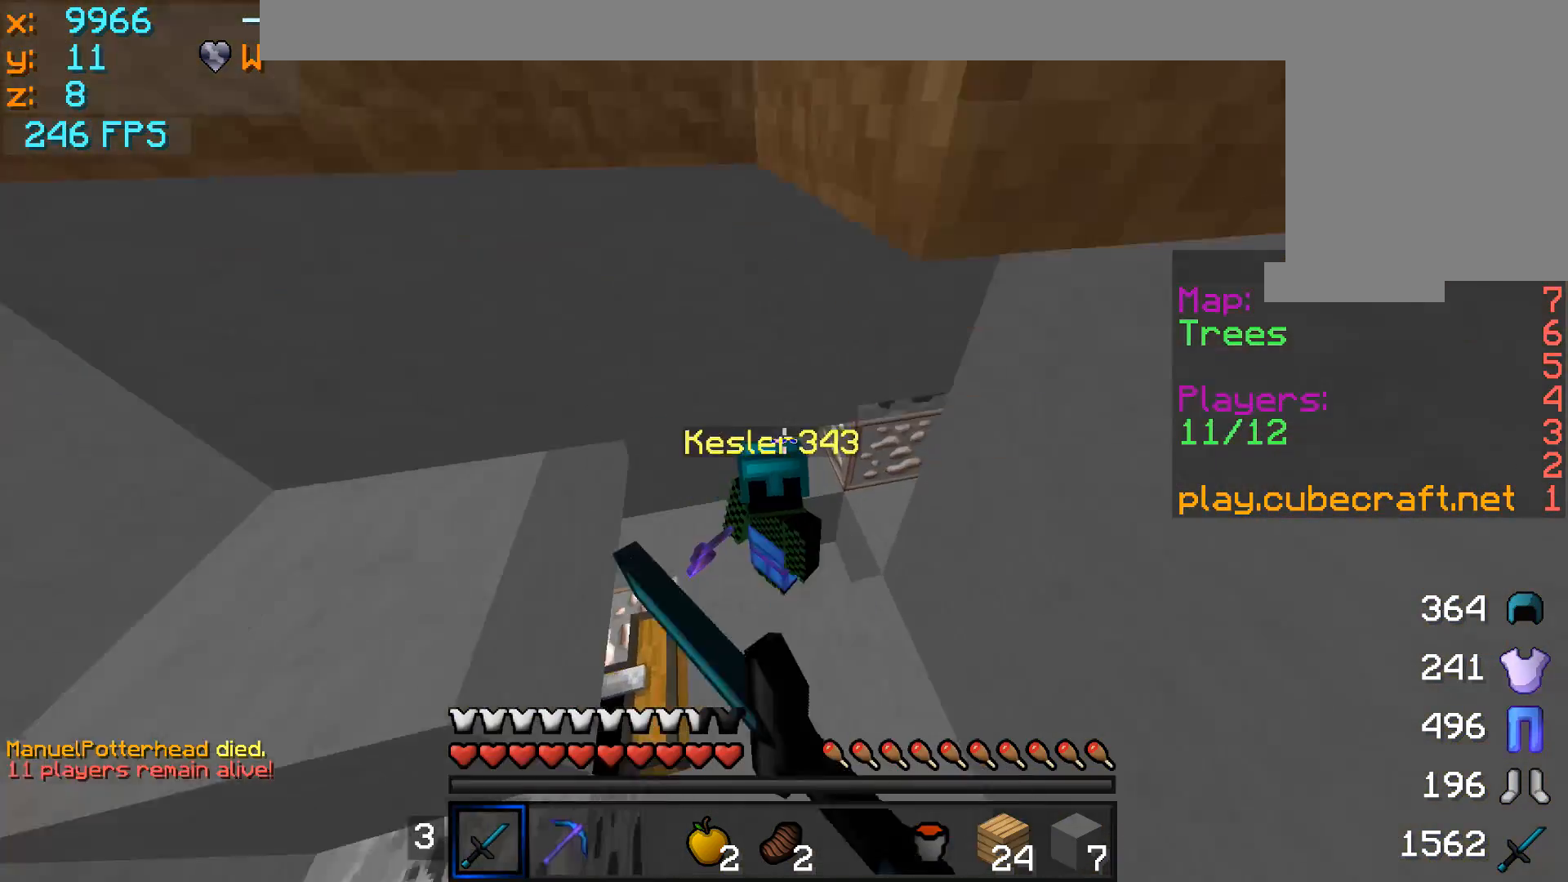
{"keys": ["d", "w"], "mouse": ["left"], "events": [[33, "mouse_left", "down"], [33, "w", "up"], [83, "mouse_left", "up"], [133, "mouse_left", "down"], [183, "mouse_left", "up"], [233, "mouse_left", "down"], [283, "w", "down"], [333, "mouse_left", "up"], [383, "mouse_left", "down"], [450, "mouse_left", "up"], [483, "mouse_left", "down"]]}
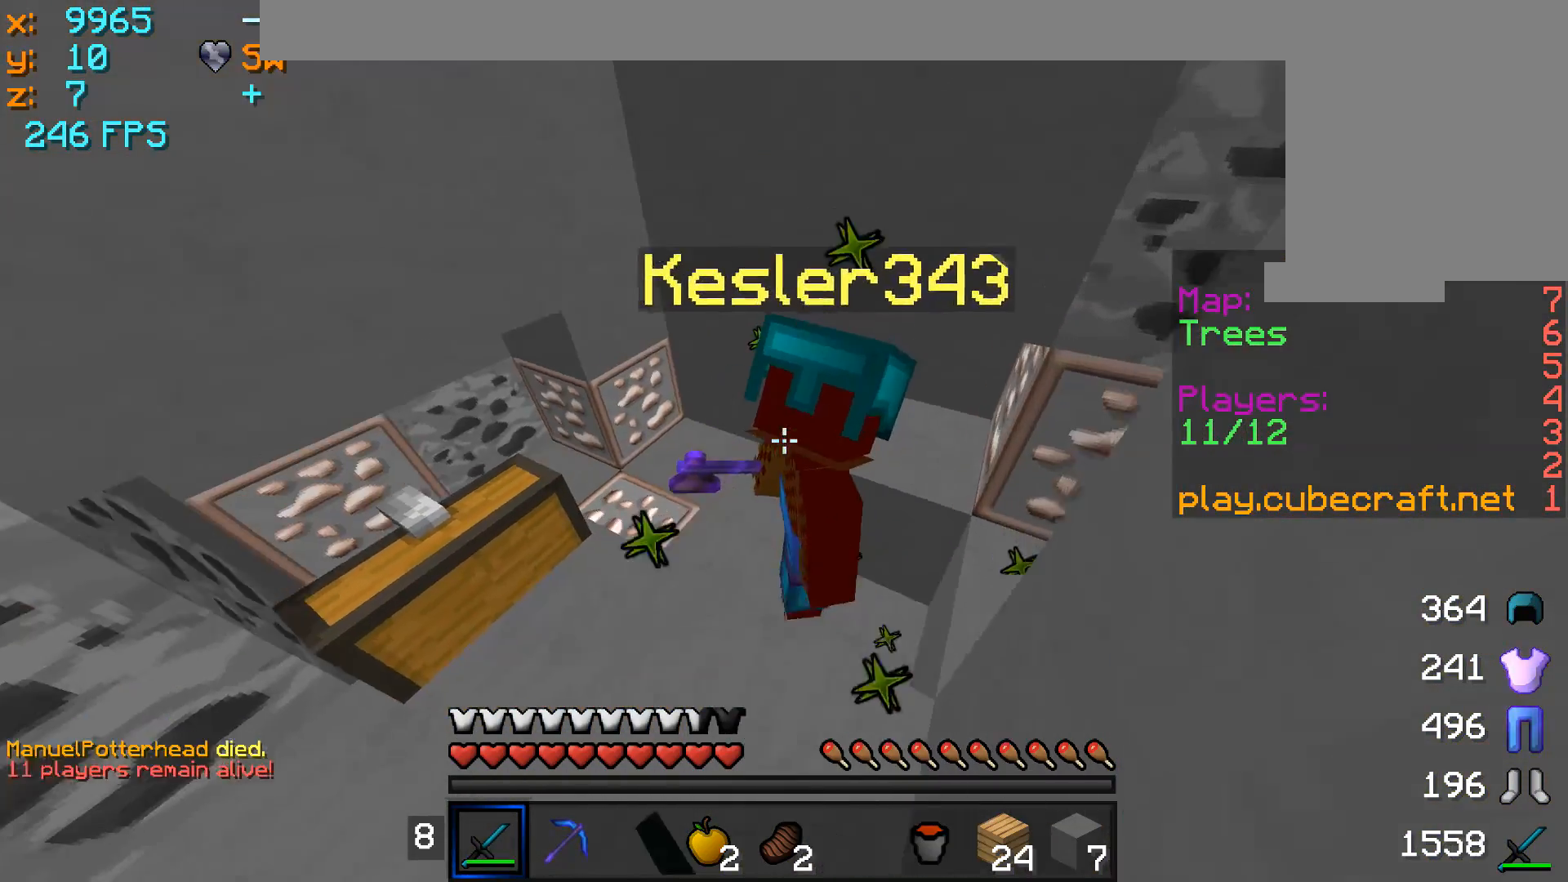
{"keys": ["d"], "mouse": ["left"], "events": [[83, "mouse_left", "up"], [83, "w", "up"], [133, "mouse_left", "down"], [183, "mouse_left", "up"], [250, "mouse_left", "down"], [283, "mouse_left", "up"], [333, "mouse_left", "down"], [400, "mouse_left", "up"], [433, "mouse_left", "down"]]}
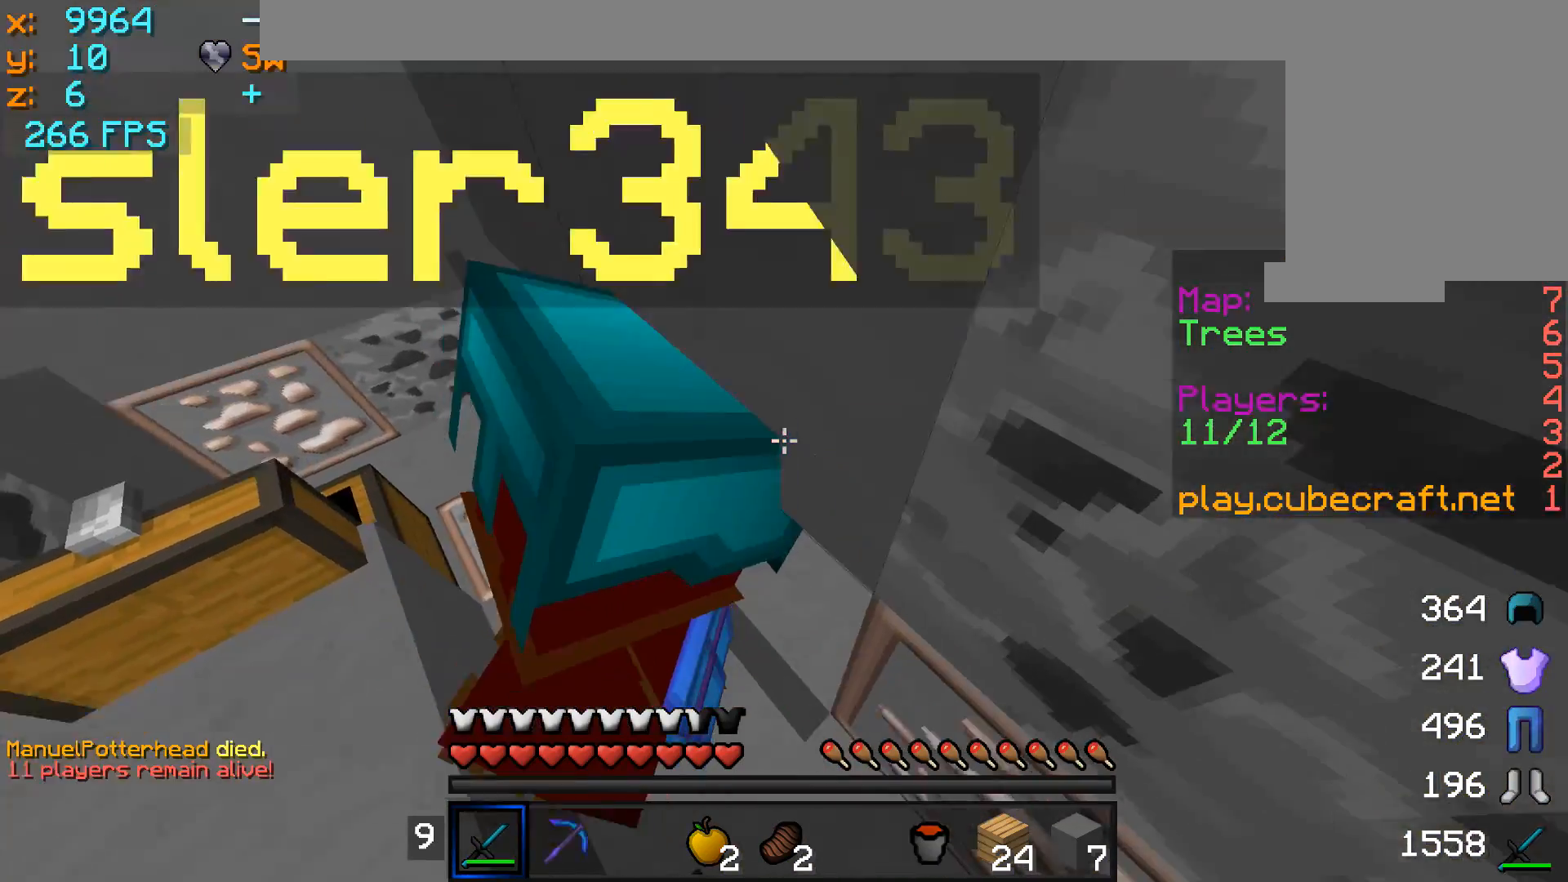
{"keys": [], "mouse": ["left", "right"], "events": [[33, "d", "up"], [33, "mouse_left", "up"], [83, "mouse_left", "down"], [83, "mouse_right", "down"], [150, "mouse_left", "up"], [150, "mouse_right", "up"], [200, "mouse_left", "down"], [200, "mouse_right", "down"], [300, "mouse_left", "up"], [300, "mouse_right", "up"], [333, "mouse_left", "down"], [333, "mouse_right", "down"], [383, "mouse_left", "up"], [383, "mouse_right", "up"], [450, "mouse_left", "down"], [450, "mouse_right", "down"]]}
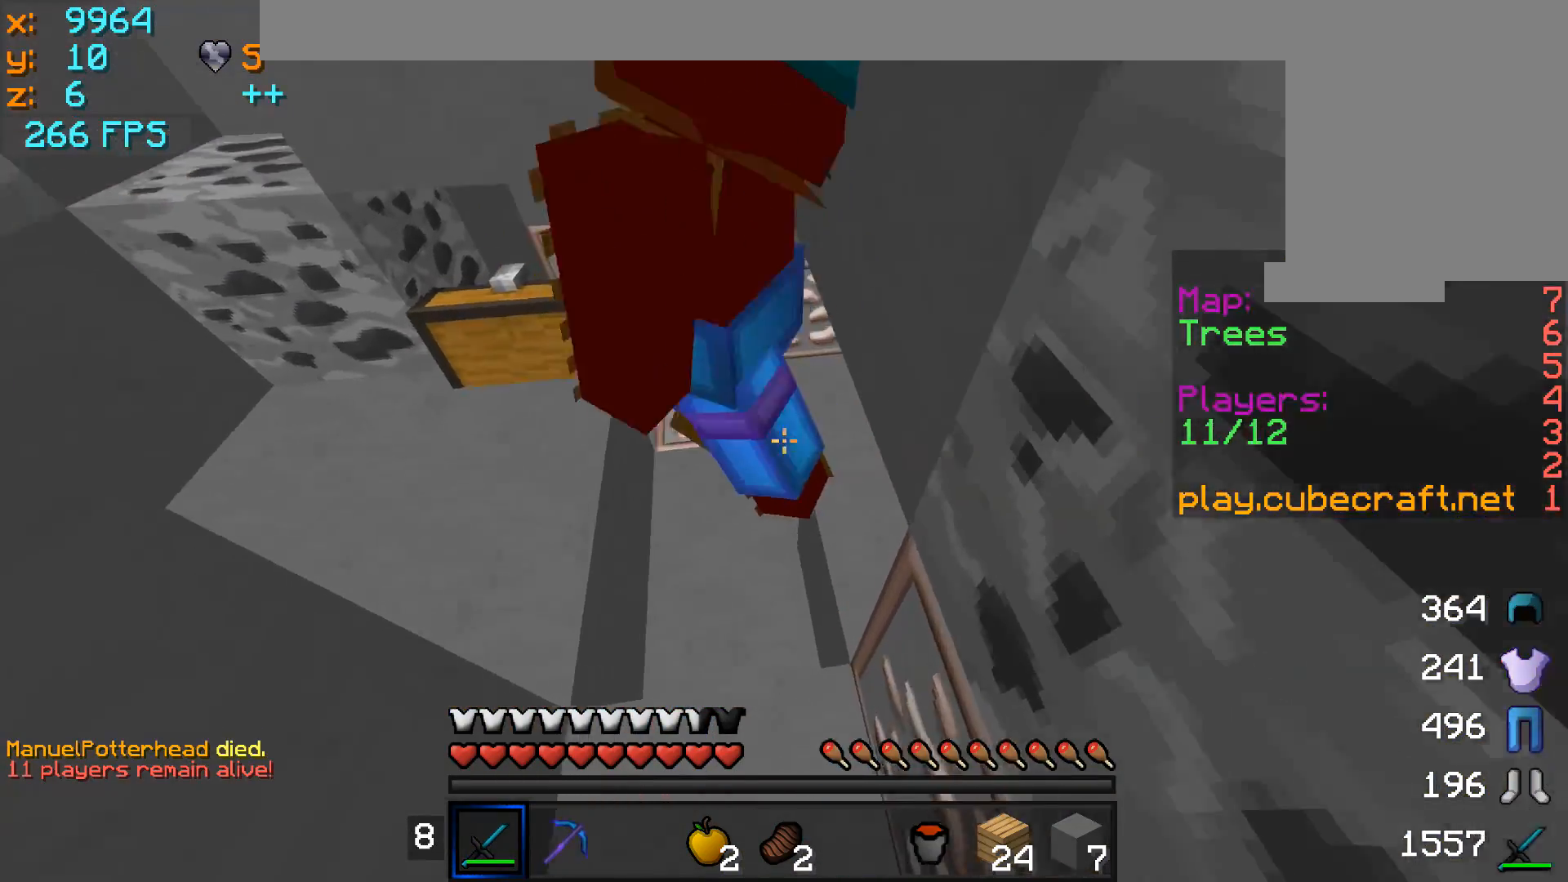
{"keys": [], "mouse": ["left"], "events": [[33, "mouse_left", "up"], [33, "mouse_right", "up"], [83, "mouse_left", "down"], [83, "mouse_right", "down"], [150, "mouse_left", "up"], [150, "mouse_right", "up"], [183, "mouse_left", "down"], [183, "mouse_right", "down"], [283, "mouse_left", "up"], [283, "mouse_right", "up"], [333, "mouse_left", "down"], [333, "mouse_right", "down"], [400, "mouse_left", "up"], [400, "mouse_right", "up"], [433, "mouse_left", "down"]]}